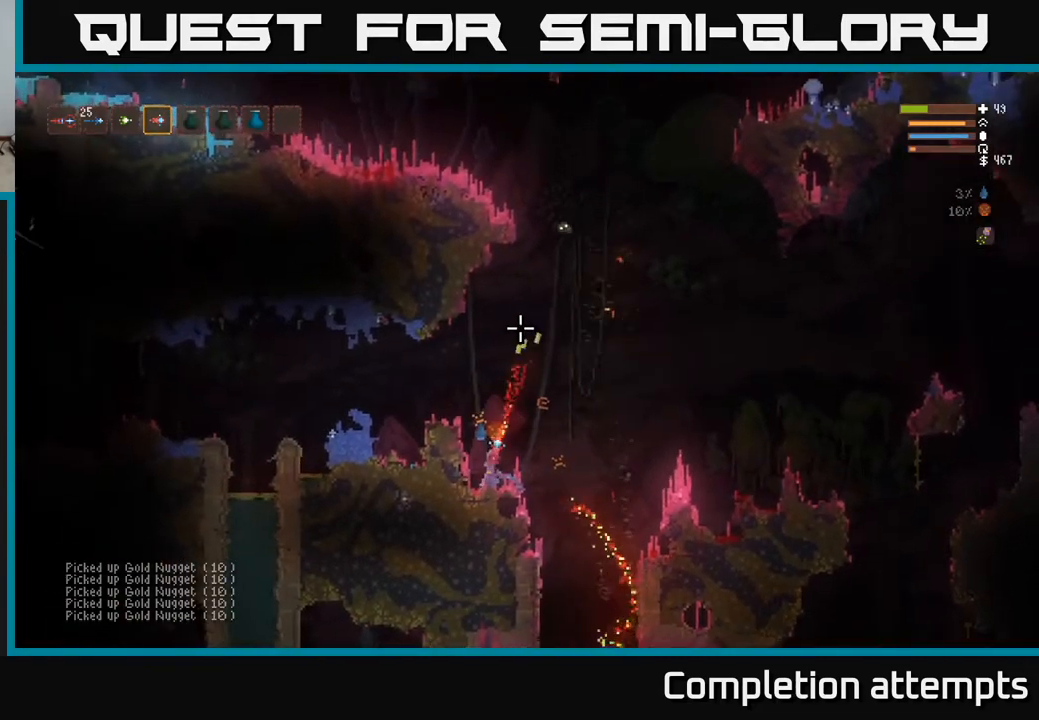
Gameplay with a controller (Xbox layout); each line is a JSON object with the inputs held at the frame after it. "events" lists button and stick changes between this image and that frame as [ms after this image, input, new state], when the widget could be followed in between.
{"buttons": [], "left_stick": "right", "right_stick": "right", "events": [[17, "left_stick", "left"], [100, "L2", "down"], [150, "left_stick", "up-left"], [283, "right_stick", "up-right"], [333, "L2", "up"], [350, "left_stick", "right"], [383, "right_stick", "right"]]}
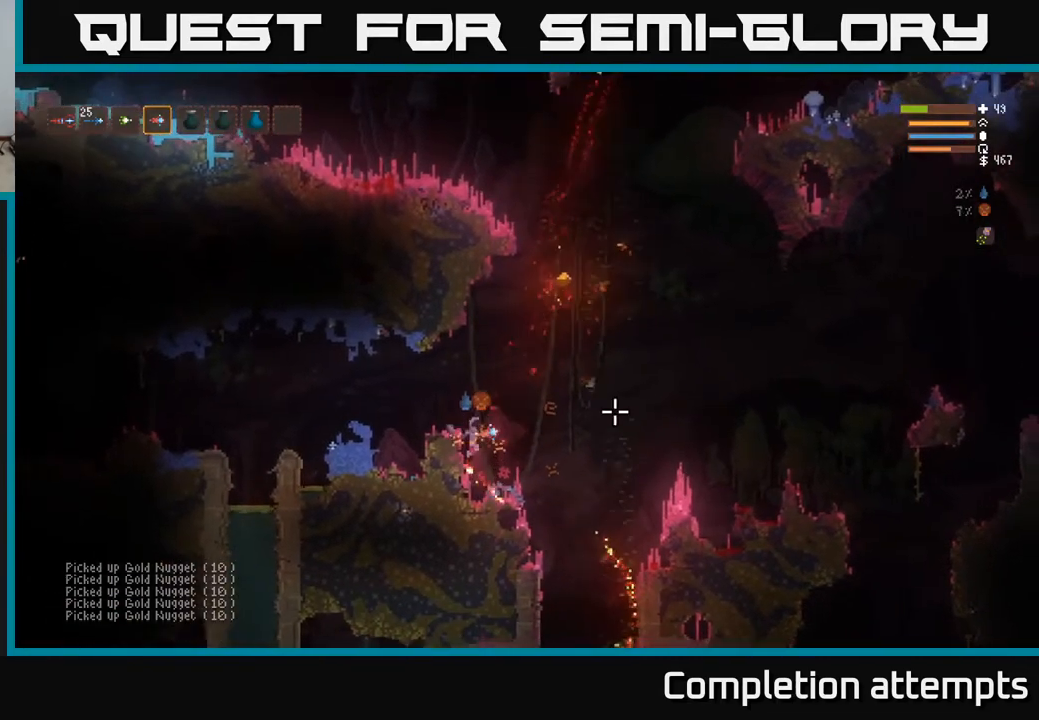
{"buttons": ["L2"], "left_stick": "up-left", "right_stick": "up-right", "events": [[217, "L2", "down"], [450, "right_stick", "up-right"], [467, "left_stick", "up-left"]]}
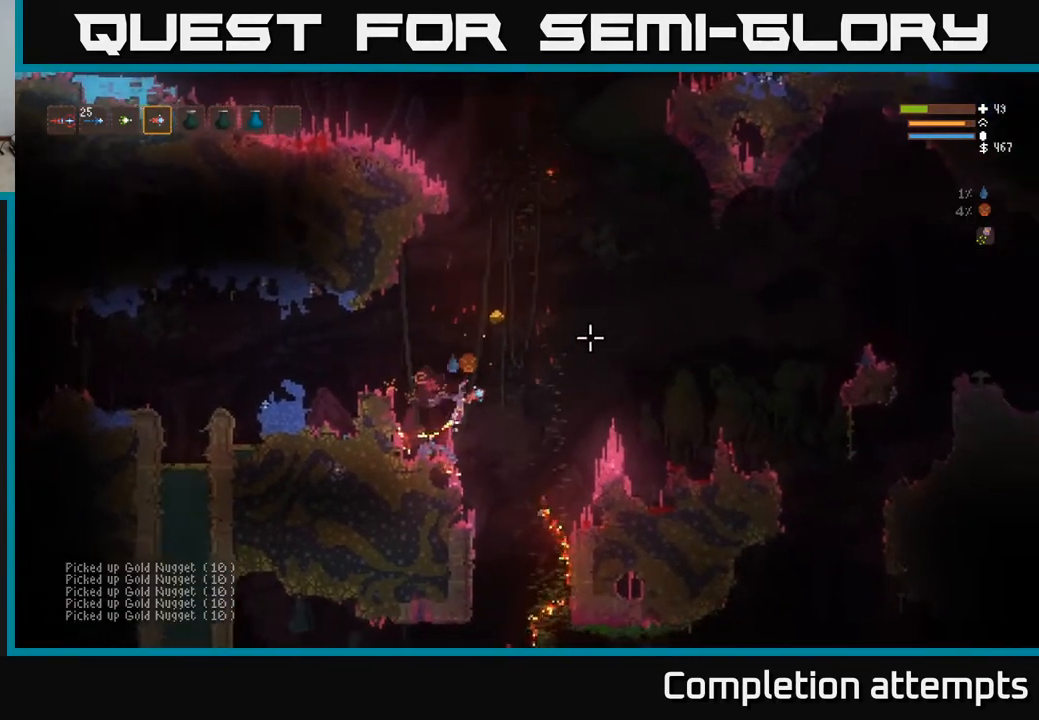
{"buttons": ["L2"], "left_stick": "center", "right_stick": "up-right", "events": [[83, "left_stick", "center"], [133, "left_stick", "right"], [483, "left_stick", "center"]]}
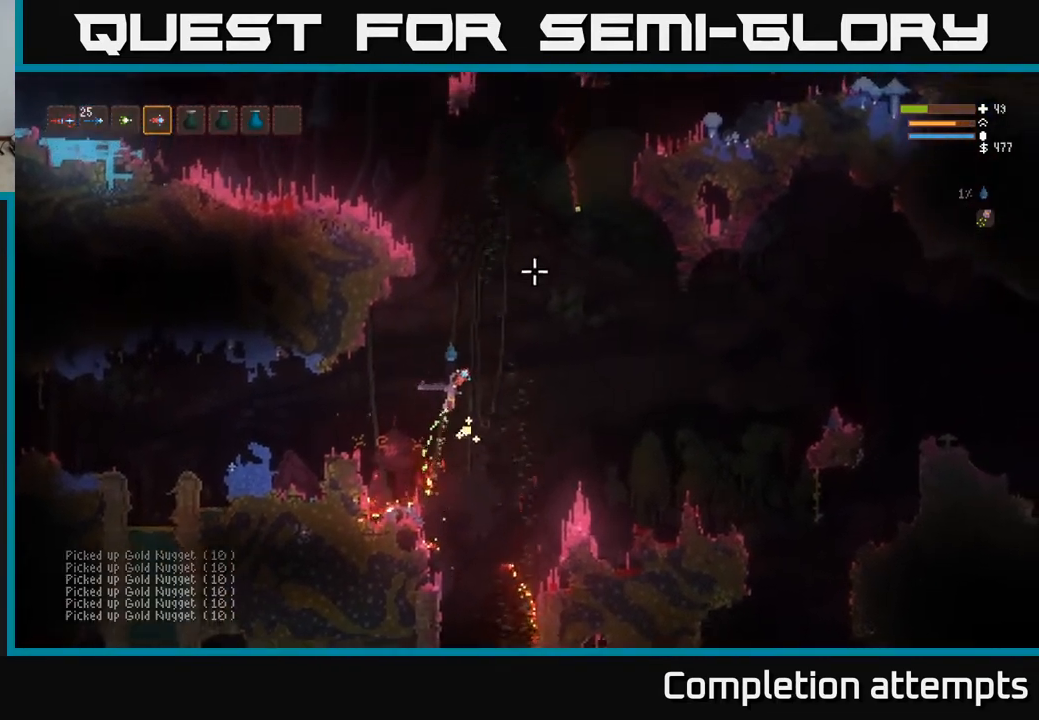
{"buttons": ["L2"], "left_stick": "center", "right_stick": "up", "events": [[67, "right_stick", "up"]]}
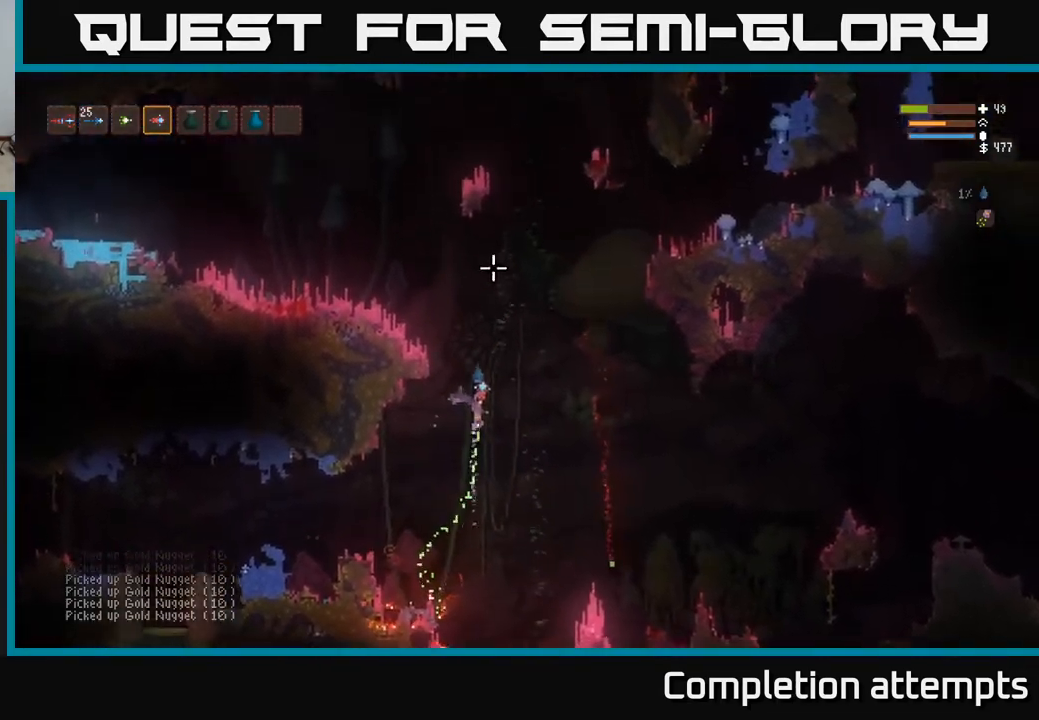
{"buttons": ["L2"], "left_stick": "left", "right_stick": "up-left", "events": [[33, "left_stick", "left"], [200, "right_stick", "up-left"]]}
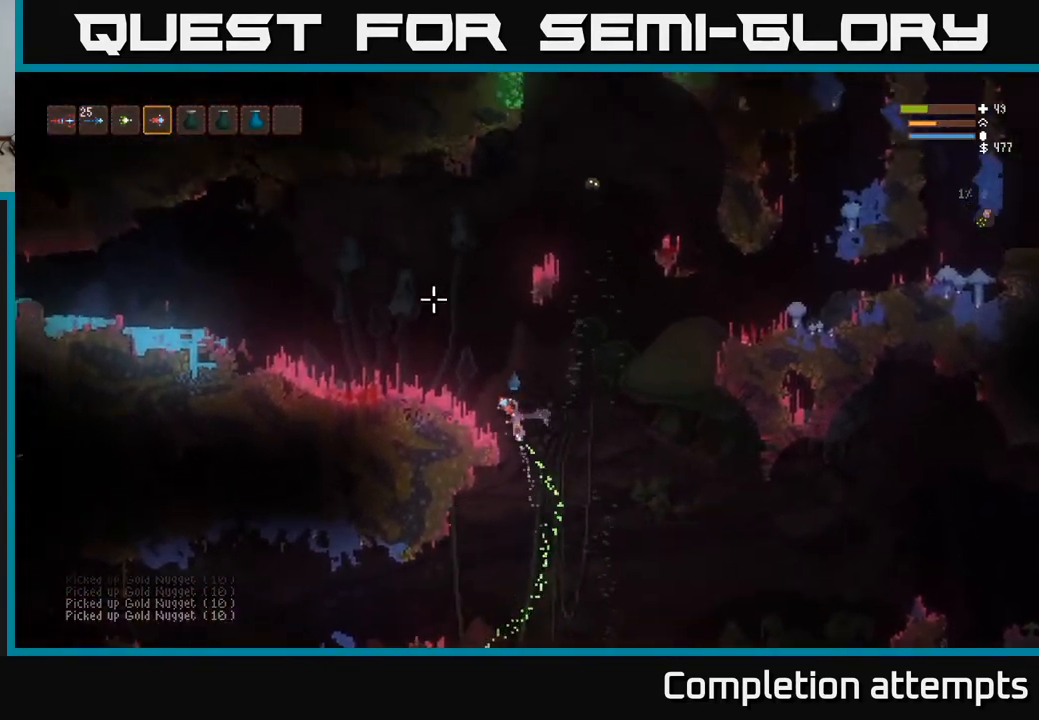
{"buttons": [], "left_stick": "center", "right_stick": "up-right", "events": [[67, "L2", "up"], [167, "right_stick", "up"], [267, "right_stick", "up-right"], [383, "R2", "down"], [400, "left_stick", "center"], [483, "R2", "up"]]}
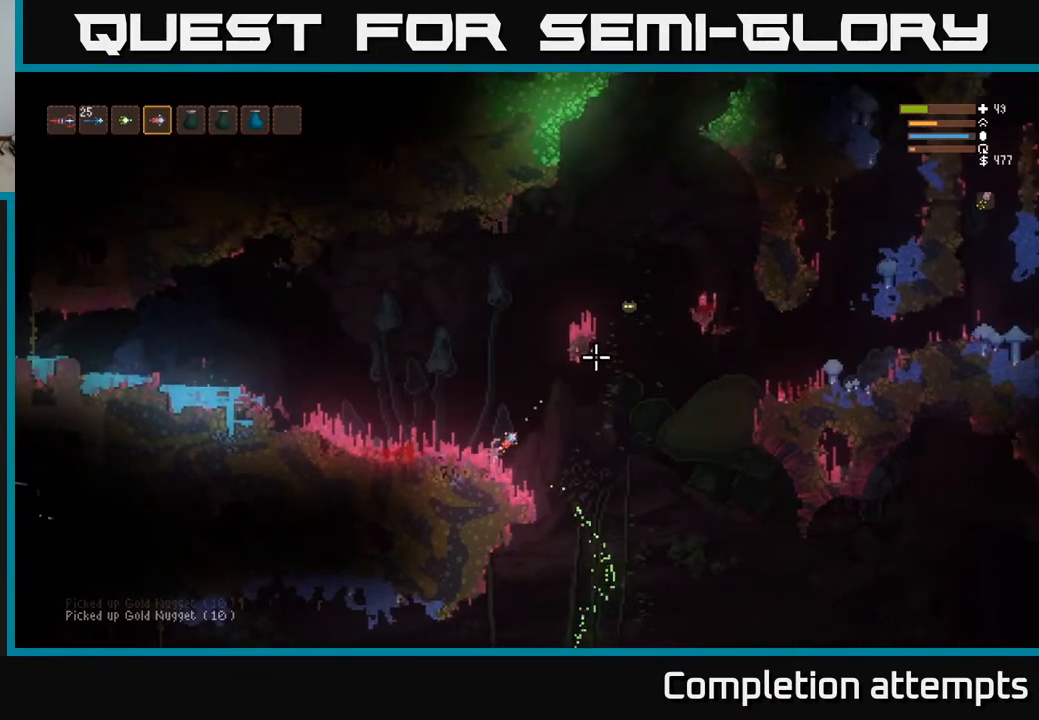
{"buttons": [], "left_stick": "right", "right_stick": "up-right", "events": [[467, "left_stick", "right"]]}
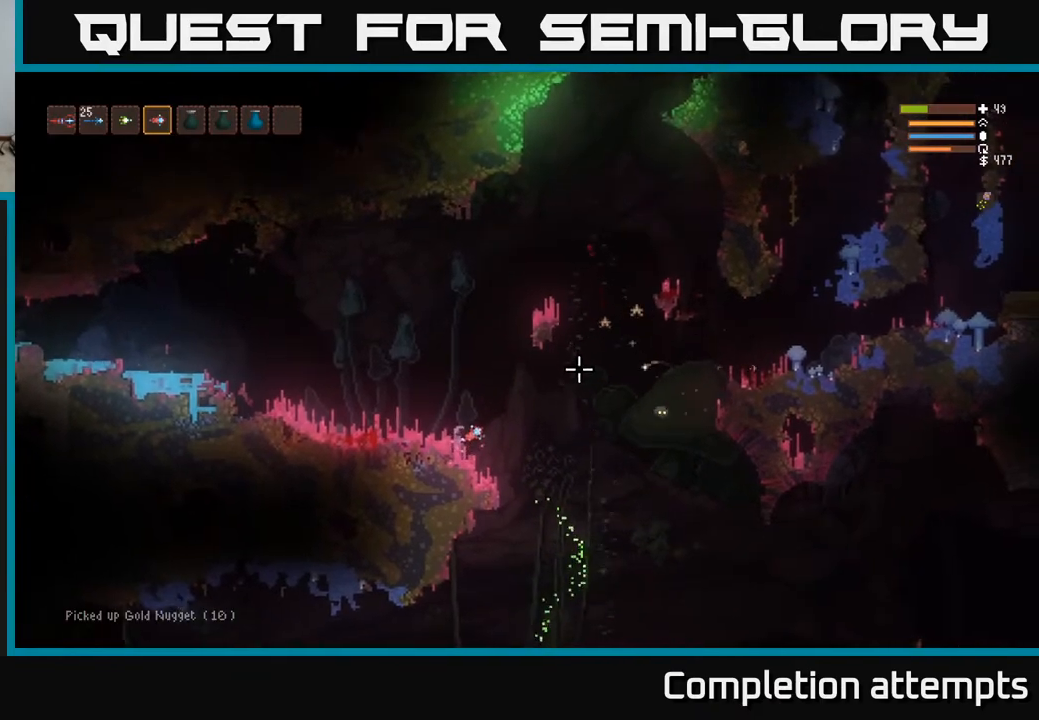
{"buttons": [], "left_stick": "right", "right_stick": "down-right", "events": [[33, "right_stick", "right"], [267, "L2", "down"], [267, "right_stick", "down-right"], [333, "R2", "down"], [417, "R2", "up"], [433, "L2", "up"]]}
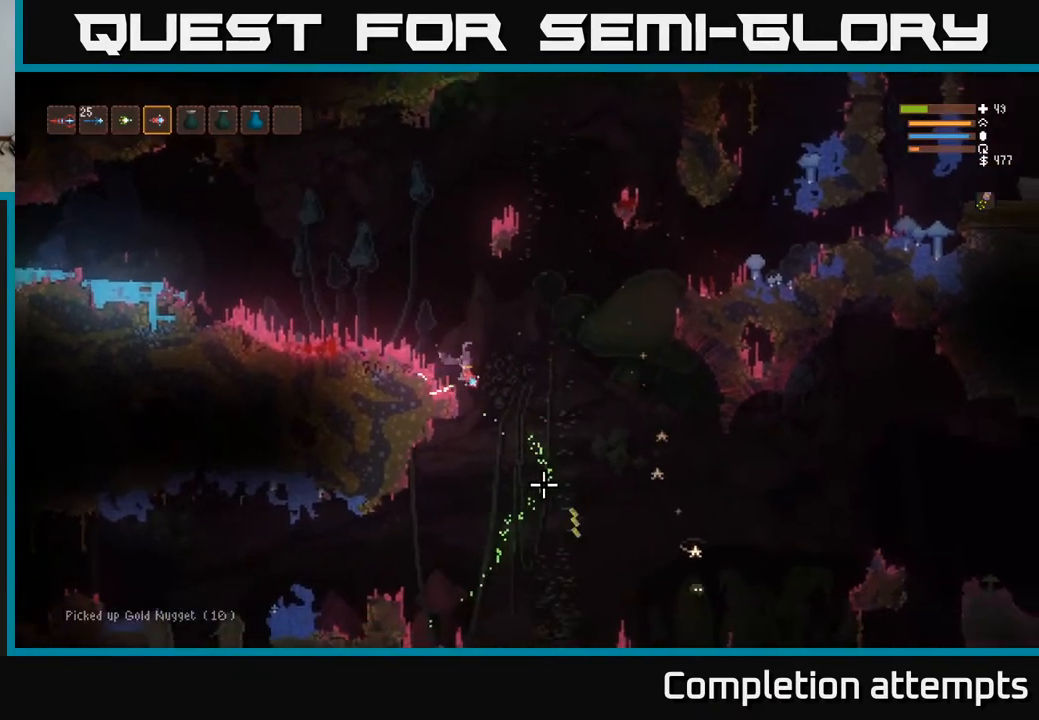
{"buttons": [], "left_stick": "right", "right_stick": "down-right", "events": []}
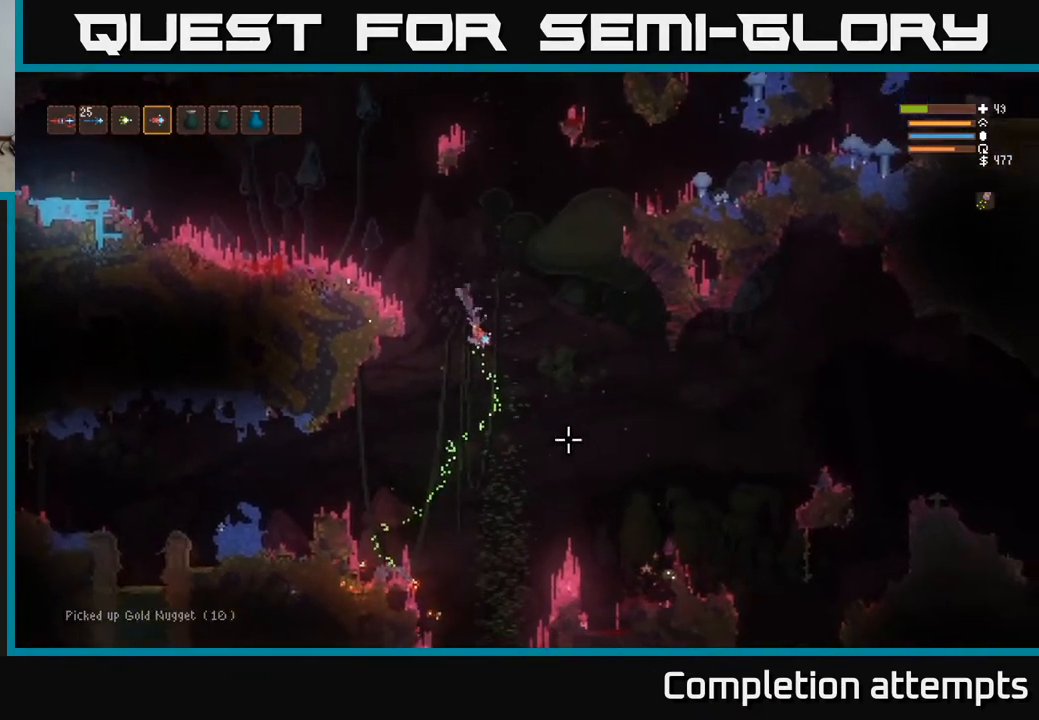
{"buttons": ["L2"], "left_stick": "right", "right_stick": "down-right", "events": [[33, "L2", "down"], [100, "R2", "down"], [183, "R2", "up"], [283, "L2", "up"], [433, "L2", "down"]]}
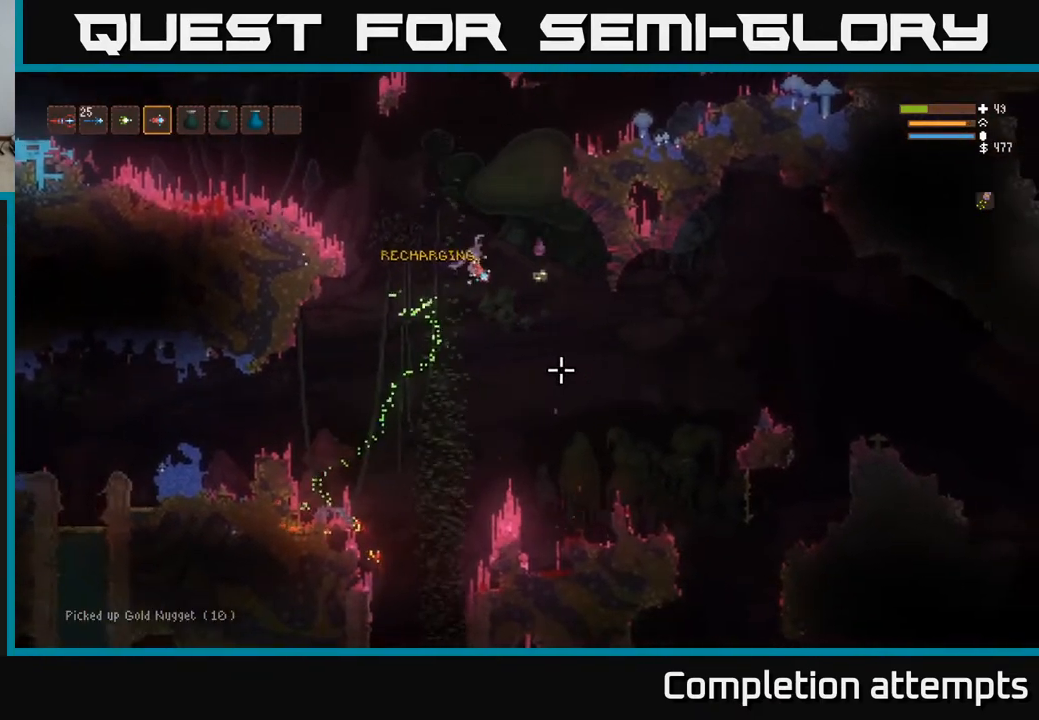
{"buttons": [], "left_stick": "center", "right_stick": "up-left", "events": [[150, "left_stick", "left"], [350, "right_stick", "left"], [367, "L2", "up"], [383, "left_stick", "center"], [450, "right_stick", "up-left"]]}
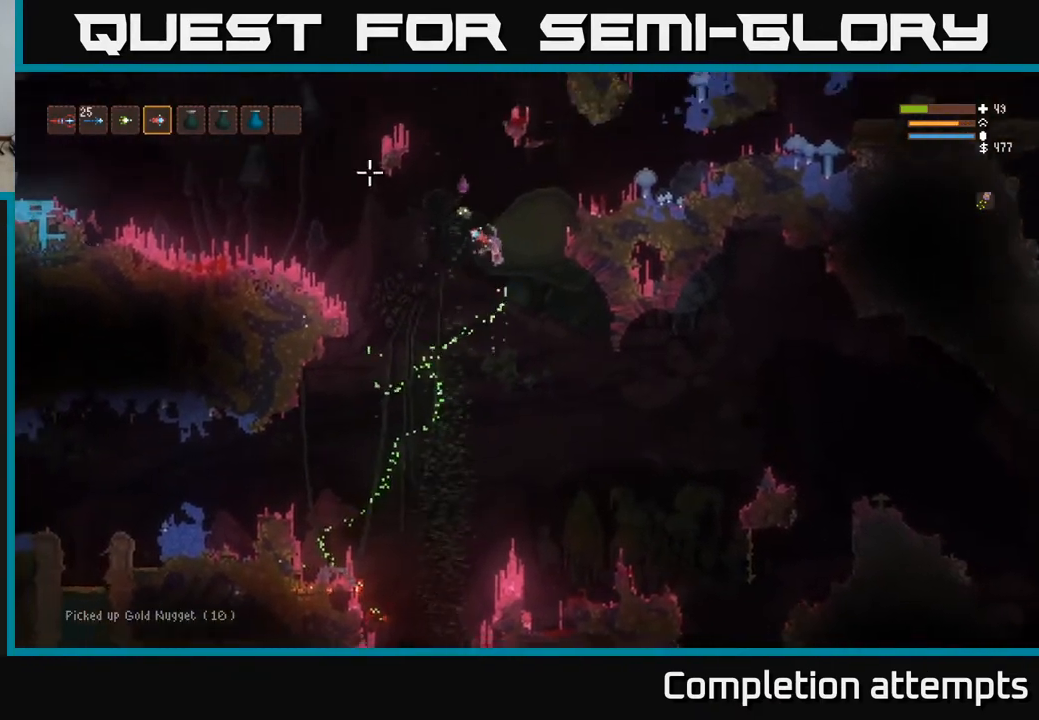
{"buttons": [], "left_stick": "left", "right_stick": "down-left", "events": [[67, "left_stick", "right"], [83, "L2", "down"], [83, "R2", "down"], [183, "right_stick", "left"], [217, "R2", "up"], [233, "left_stick", "left"], [333, "L2", "up"], [333, "right_stick", "down-left"]]}
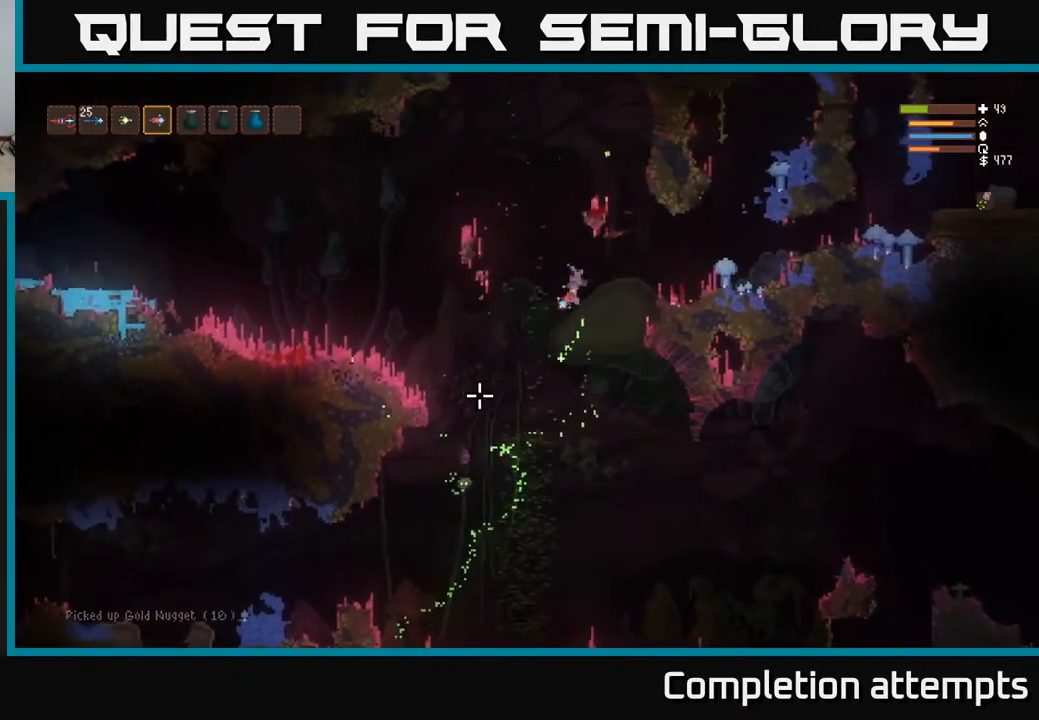
{"buttons": ["L2"], "left_stick": "left", "right_stick": "down-left", "events": [[183, "left_stick", "center"], [450, "L2", "down"], [500, "left_stick", "left"]]}
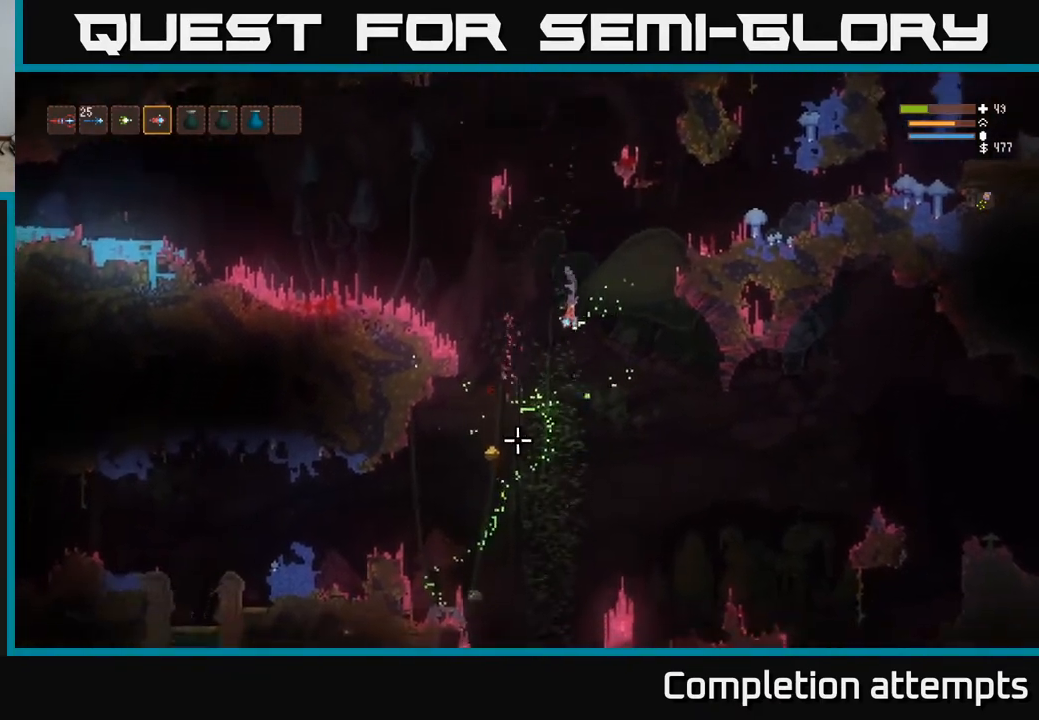
{"buttons": [], "left_stick": "left", "right_stick": "left", "events": [[100, "L2", "up"], [250, "left_stick", "center"], [433, "left_stick", "left"], [500, "right_stick", "left"]]}
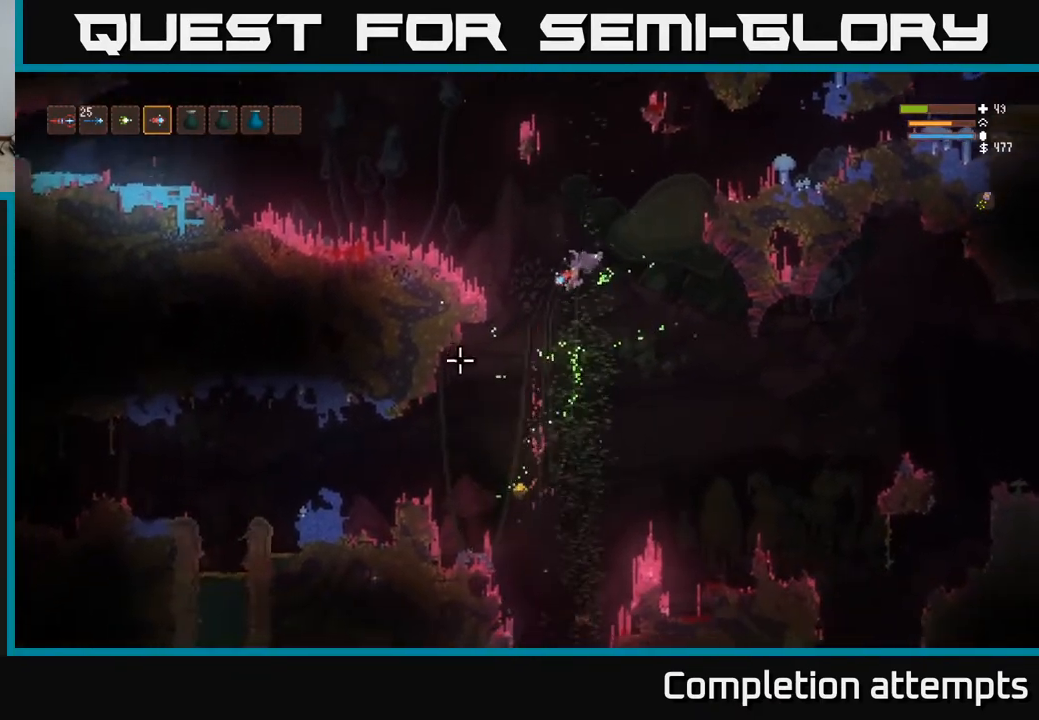
{"buttons": [], "left_stick": "center", "right_stick": "up-left", "events": [[100, "left_stick", "center"], [217, "right_stick", "up-left"]]}
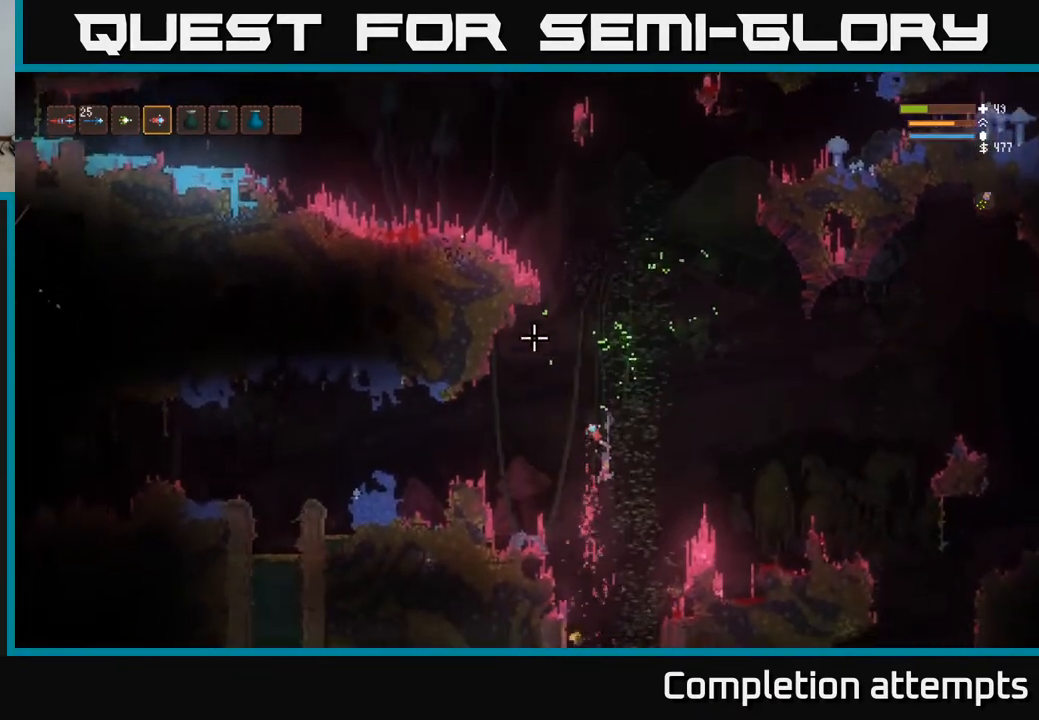
{"buttons": ["L2"], "left_stick": "center", "right_stick": "up", "events": [[83, "left_stick", "left"], [100, "right_stick", "up"], [267, "left_stick", "center"], [317, "L2", "down"], [333, "left_stick", "right"], [467, "left_stick", "center"]]}
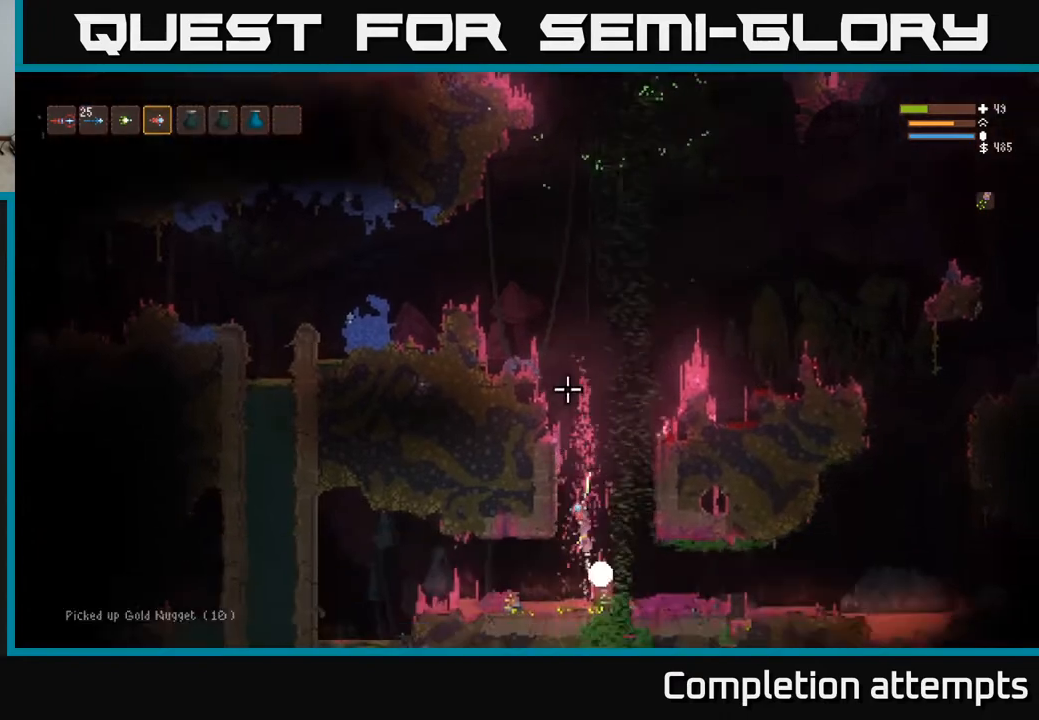
{"buttons": ["L2"], "left_stick": "center", "right_stick": "up", "events": []}
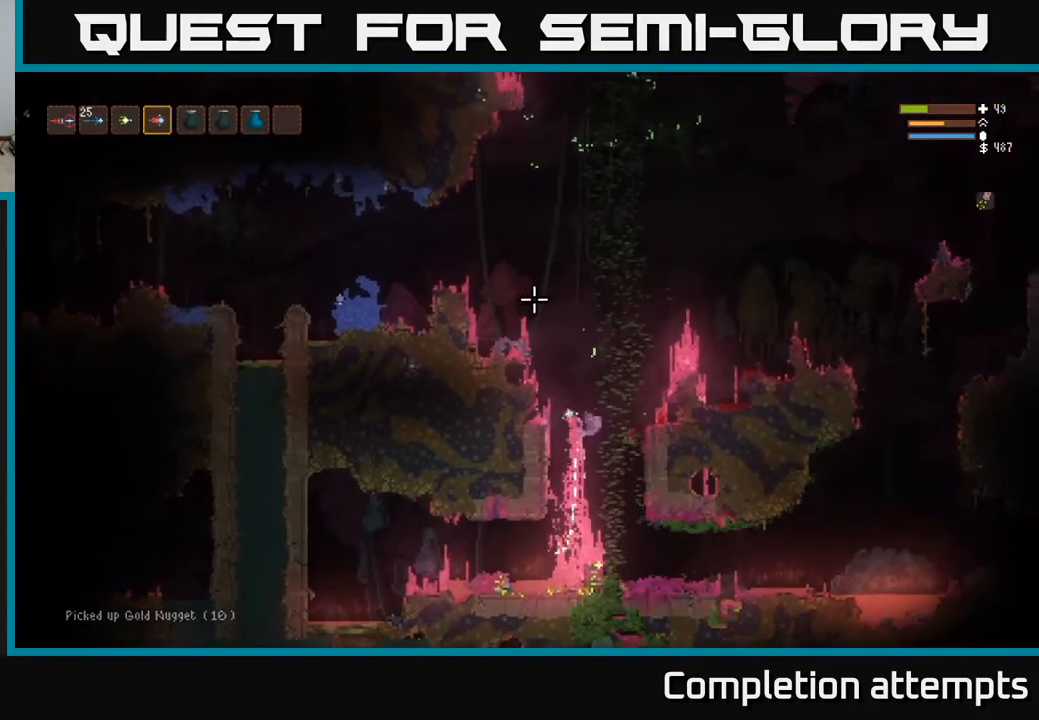
{"buttons": ["L2"], "left_stick": "left", "right_stick": "up", "events": [[100, "left_stick", "left"]]}
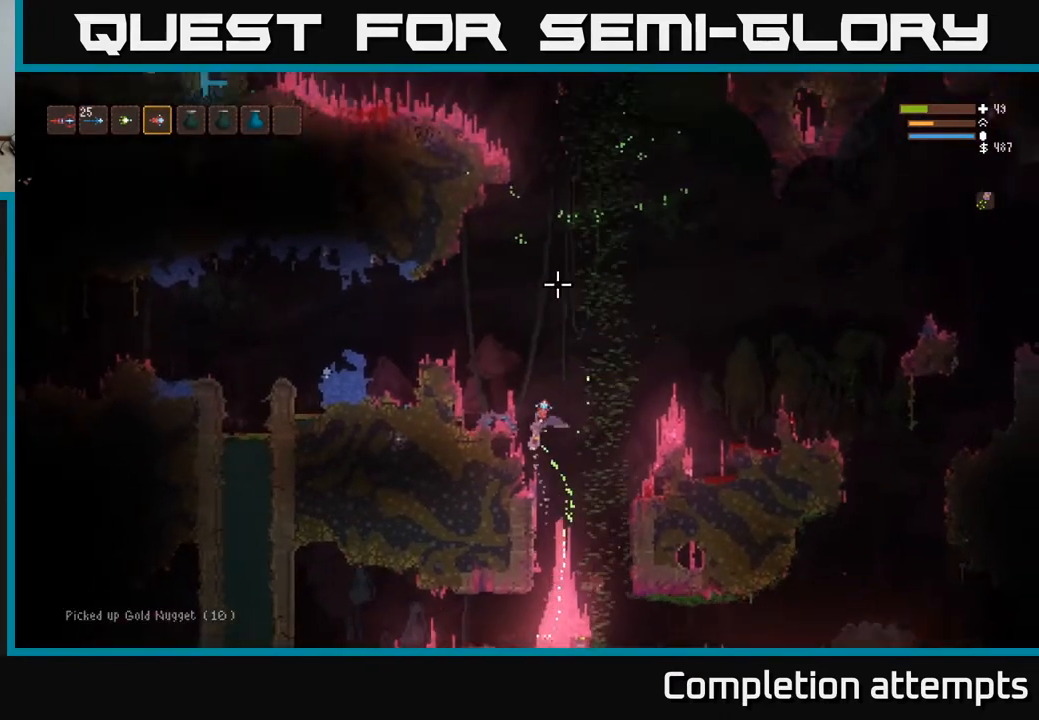
{"buttons": [], "left_stick": "center", "right_stick": "up", "events": [[250, "L2", "up"], [433, "left_stick", "center"]]}
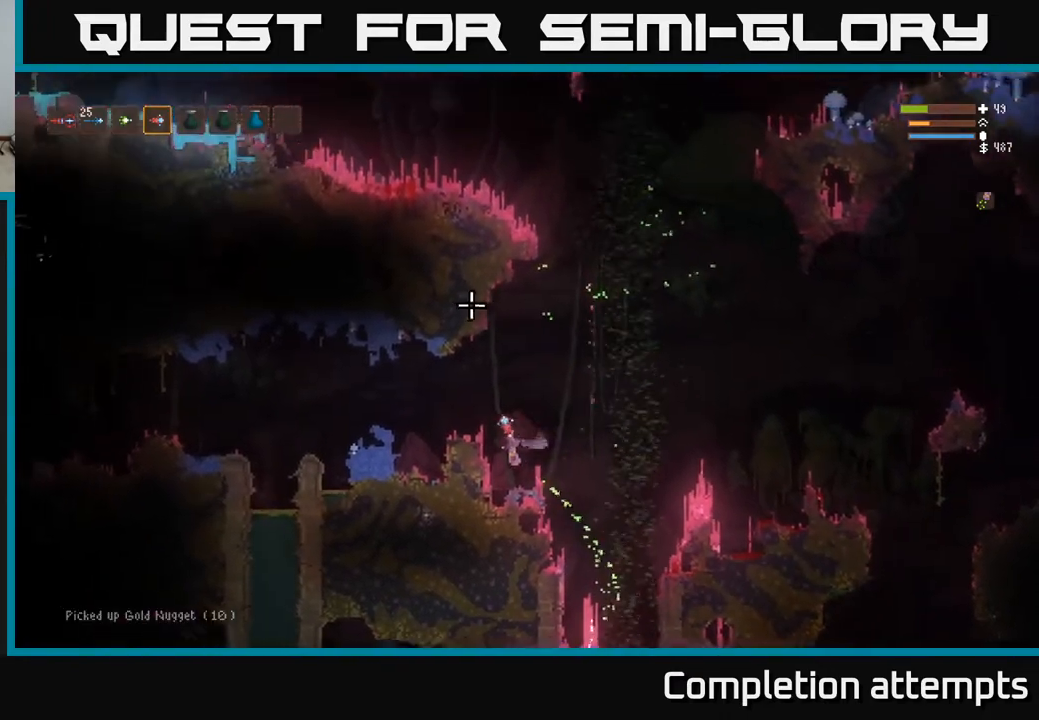
{"buttons": [], "left_stick": "center", "right_stick": "up", "events": [[233, "right_stick", "up-right"], [483, "right_stick", "up"]]}
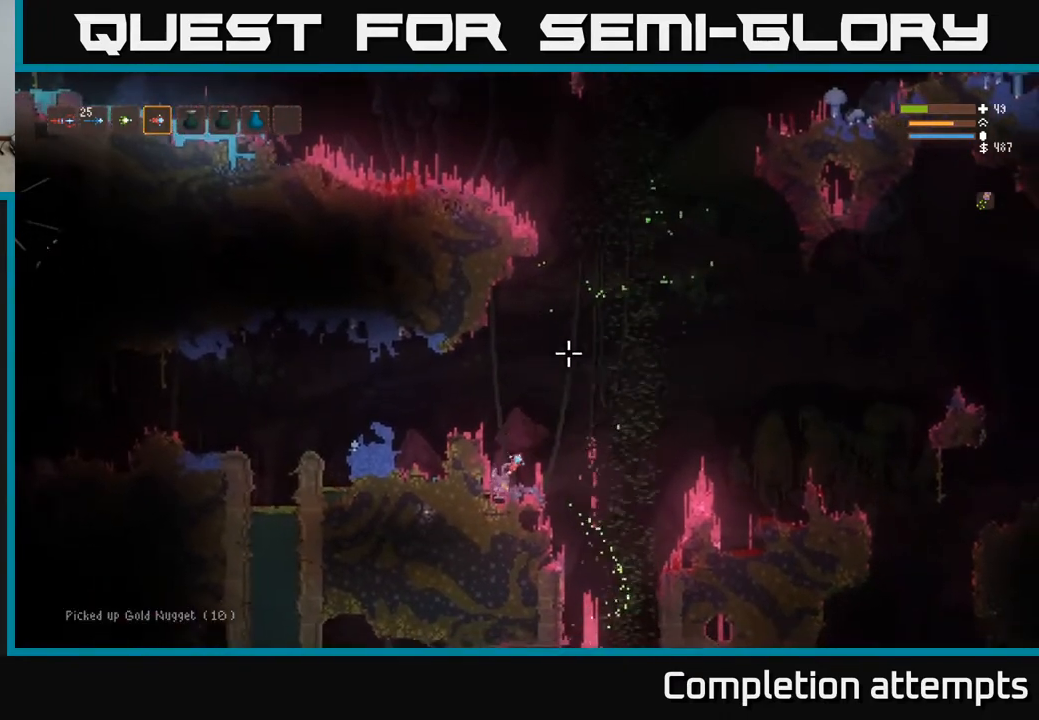
{"buttons": ["L2"], "left_stick": "right", "right_stick": "up-left", "events": [[233, "right_stick", "up-left"], [450, "L2", "down"], [500, "left_stick", "right"]]}
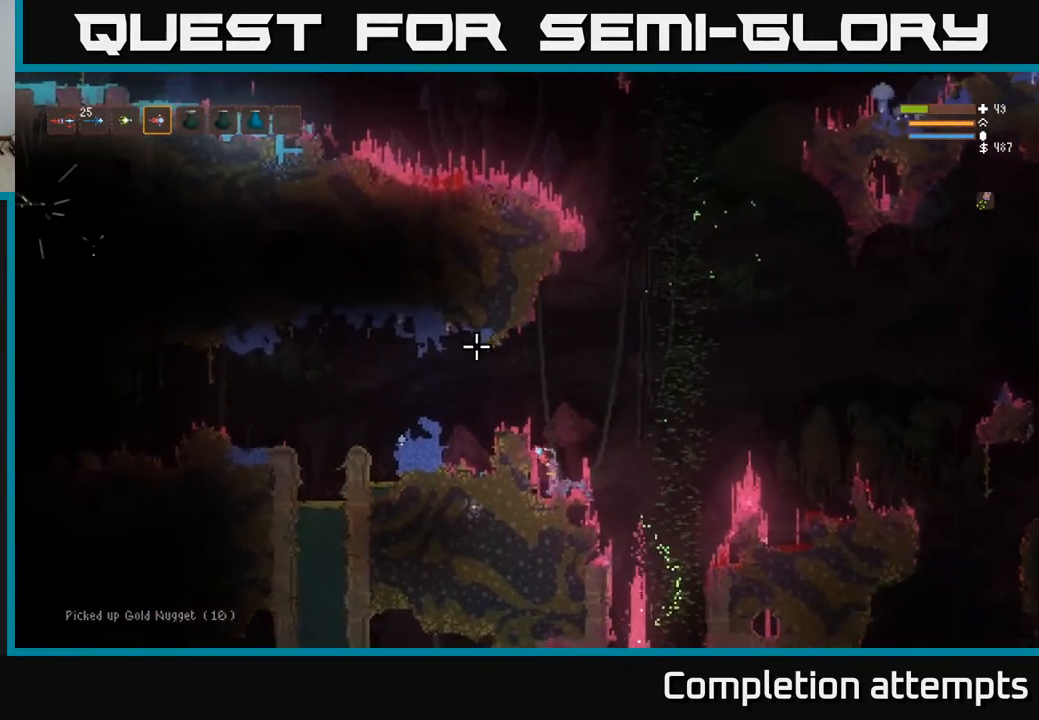
{"buttons": ["L2"], "left_stick": "center", "right_stick": "up-left", "events": [[367, "left_stick", "center"]]}
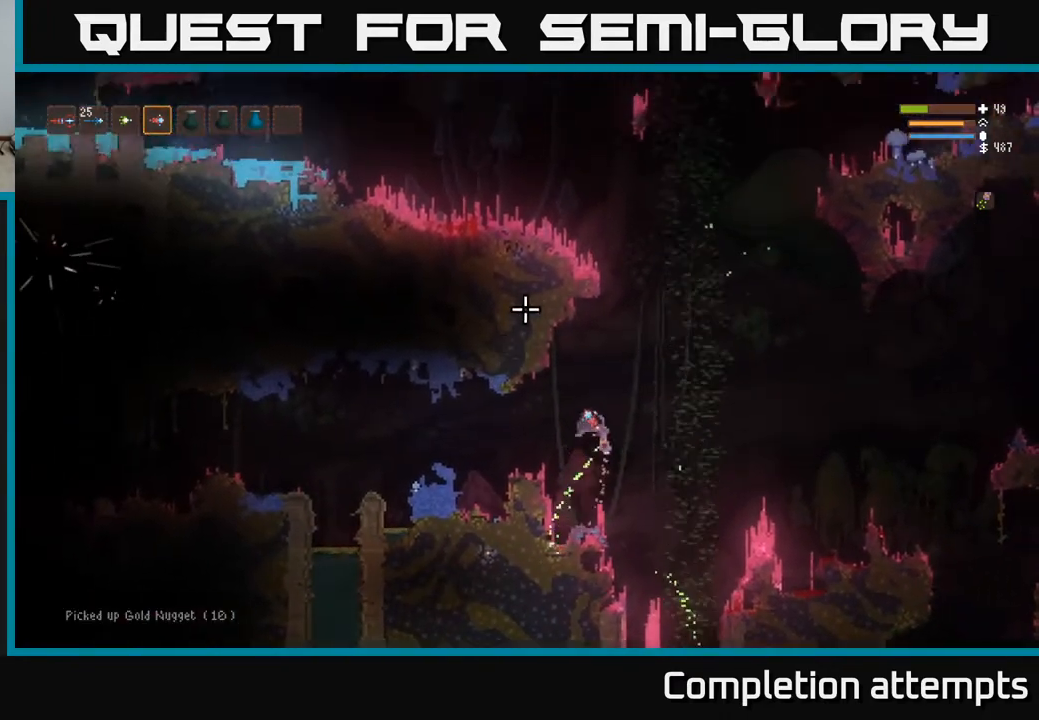
{"buttons": ["L2"], "left_stick": "center", "right_stick": "up-left", "events": [[100, "left_stick", "right"], [233, "left_stick", "center"]]}
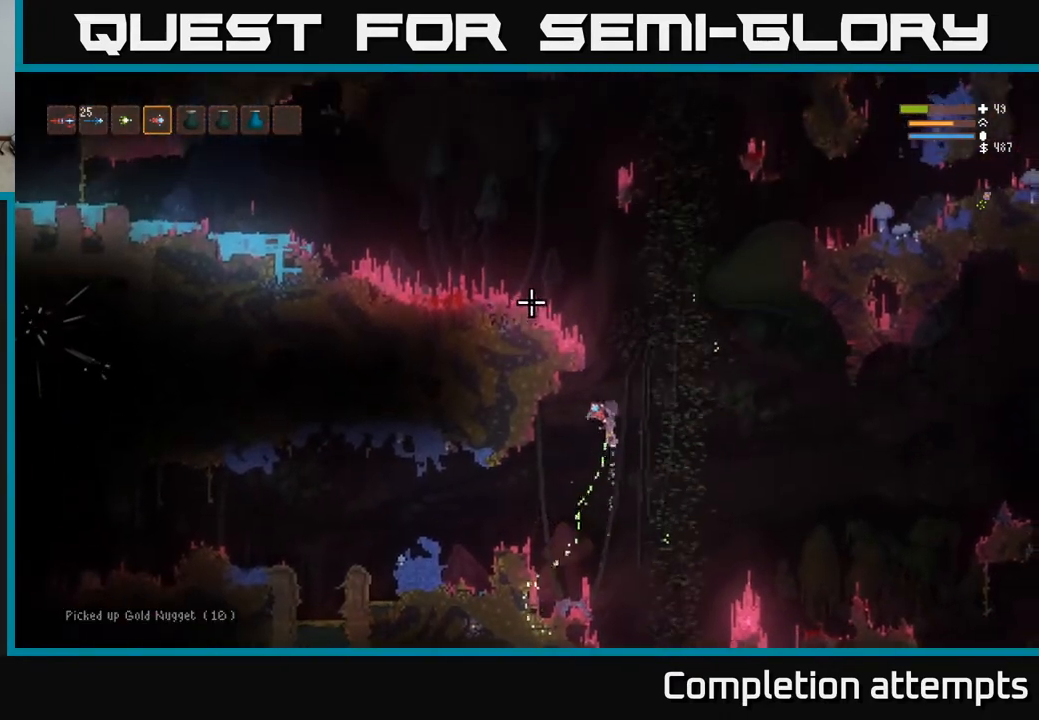
{"buttons": ["L2"], "left_stick": "left", "right_stick": "up-left", "events": [[233, "left_stick", "left"]]}
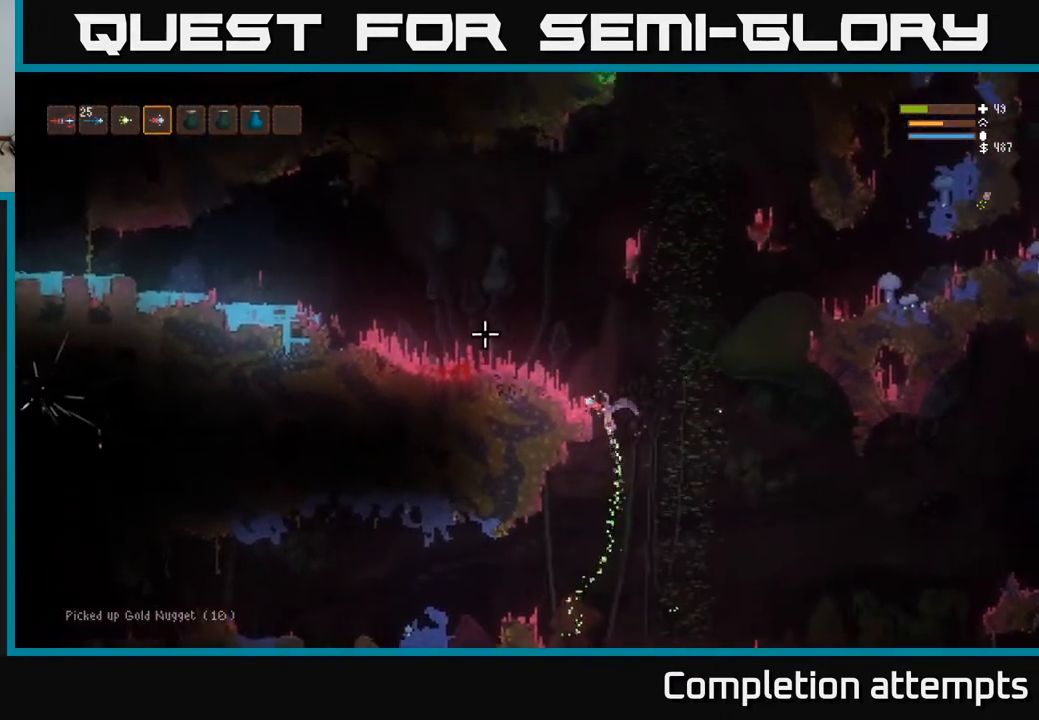
{"buttons": [], "left_stick": "left", "right_stick": "left", "events": [[150, "L2", "up"], [283, "L2", "down"], [450, "L2", "up"], [483, "right_stick", "left"]]}
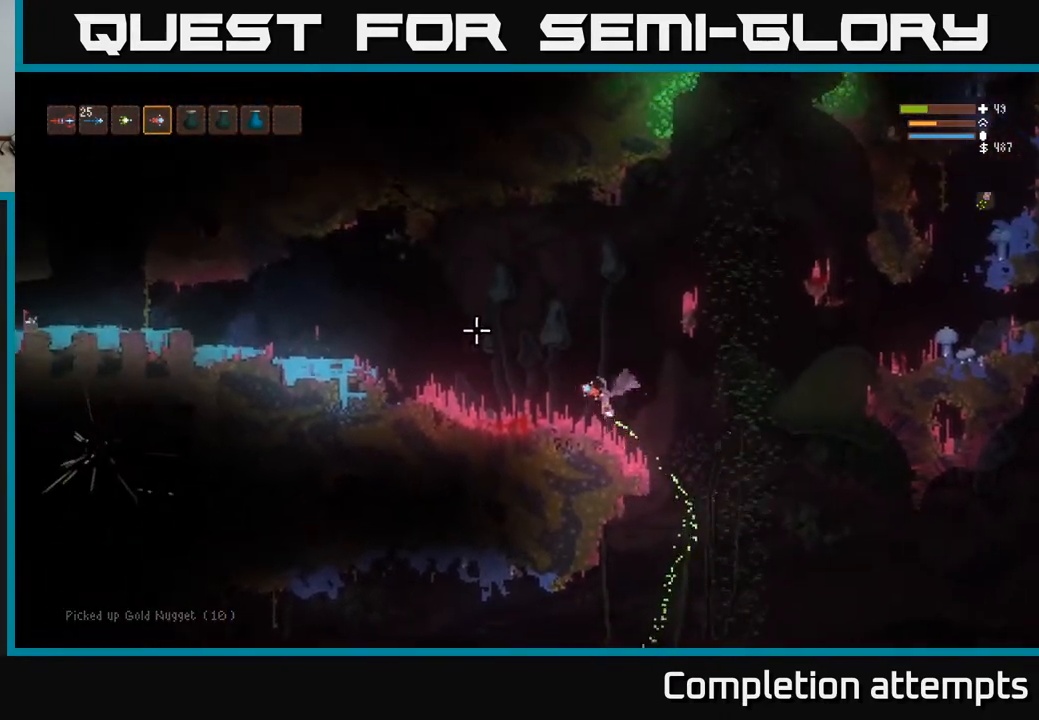
{"buttons": [], "left_stick": "left", "right_stick": "left", "events": []}
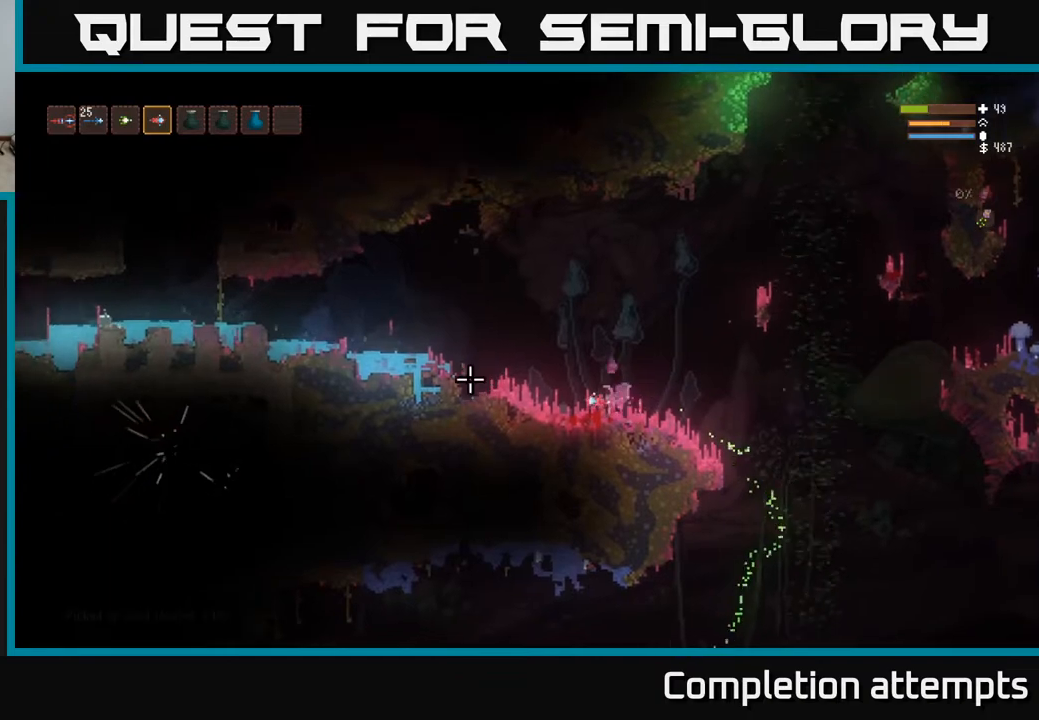
{"buttons": ["L2"], "left_stick": "center", "right_stick": "left", "events": [[233, "left_stick", "center"], [250, "L2", "down"]]}
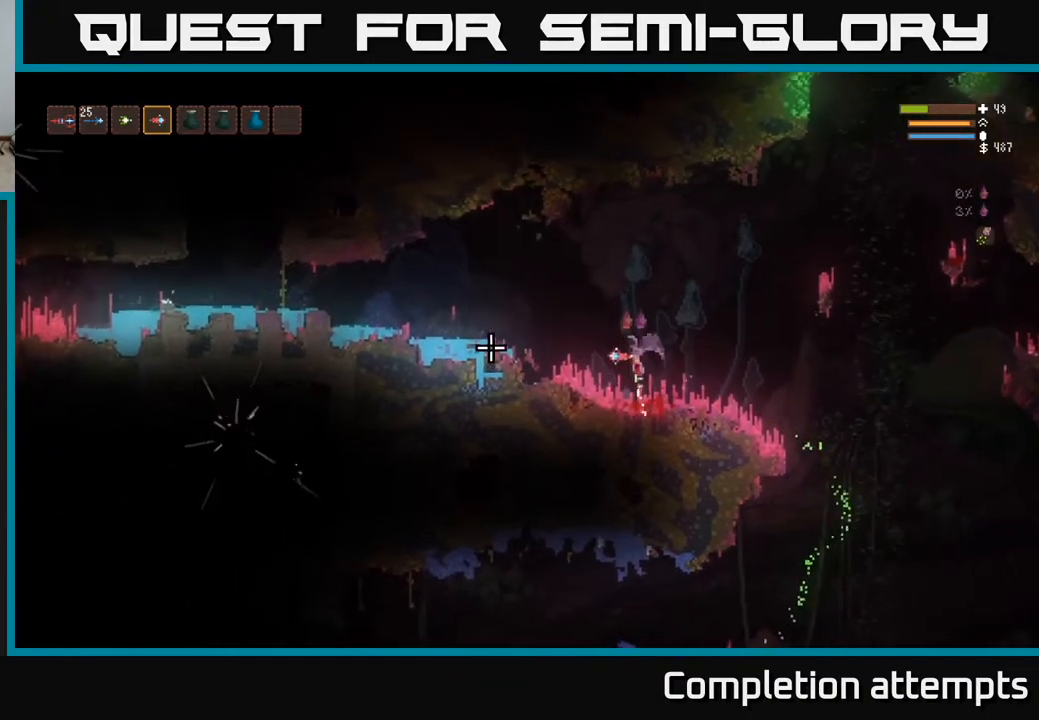
{"buttons": [], "left_stick": "left", "right_stick": "left", "events": [[117, "left_stick", "left"], [267, "R2", "down"], [283, "L2", "up"], [333, "R2", "up"], [350, "left_stick", "center"], [483, "left_stick", "left"]]}
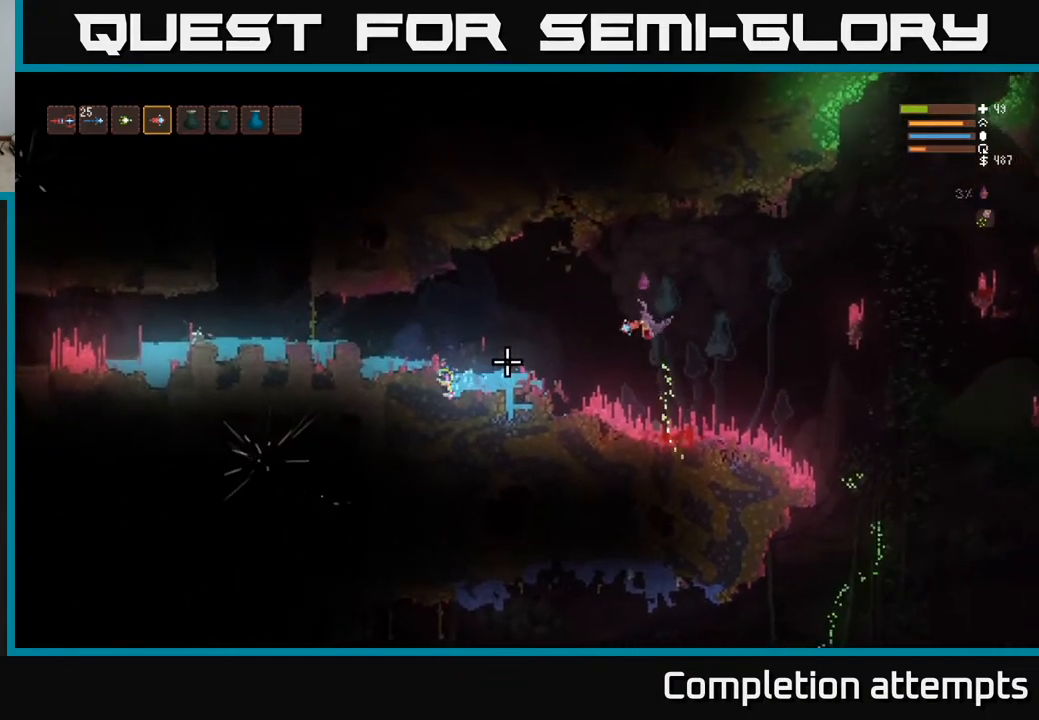
{"buttons": [], "left_stick": "center", "right_stick": "left", "events": [[167, "left_stick", "center"]]}
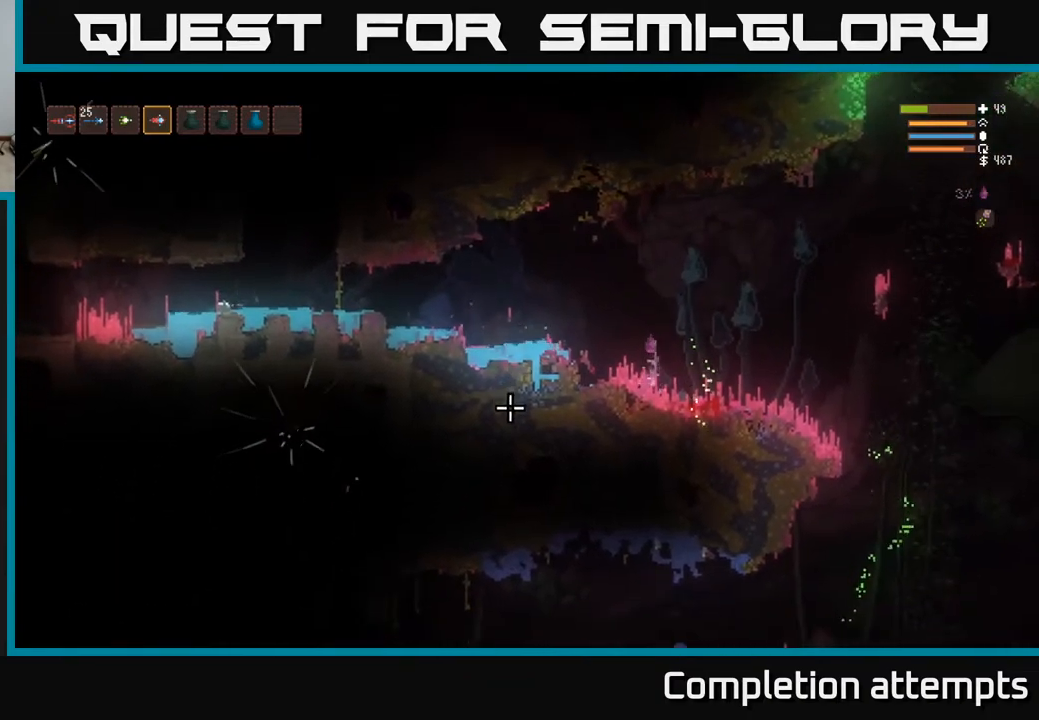
{"buttons": [], "left_stick": "center", "right_stick": "left", "events": []}